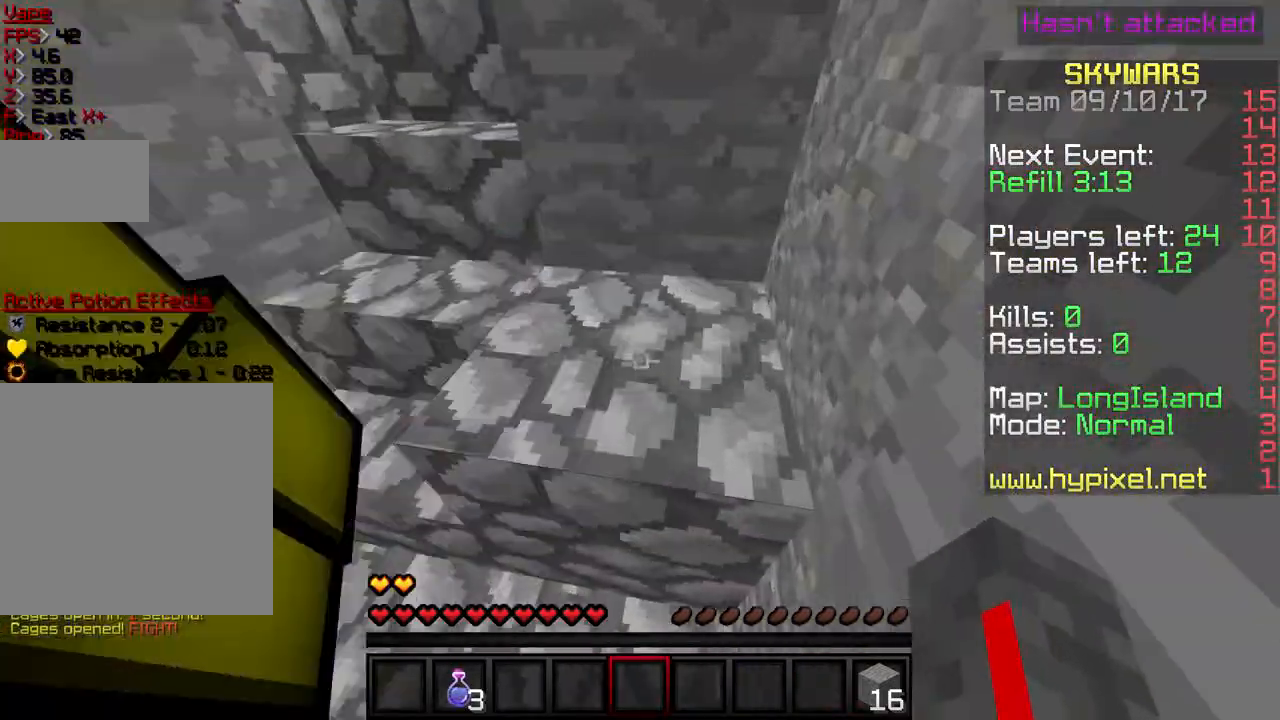
Gameplay with keyboard; each line is a JSON object with the keys held at the frame after it. "events" lists presses ("down") and releases ("up") of "a", "d", "s" and "w" between this image and that frame as [ms after this image, input, new state], when the widget could be followed in between. No other keys are recorded. Mouse input is not recorded.
{"keys": ["w"], "events": [[133, "d", "up"]]}
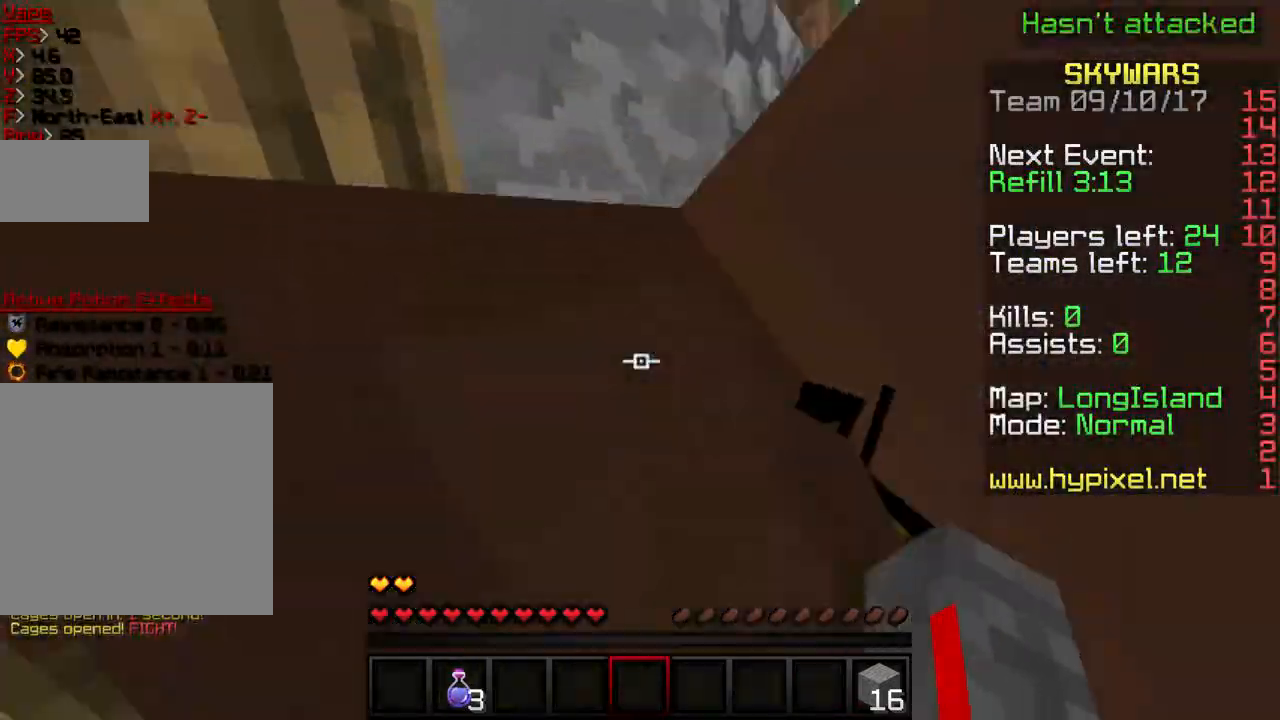
{"keys": ["a"], "events": [[267, "d", "down"], [367, "w", "up"], [434, "d", "up"], [467, "a", "down"]]}
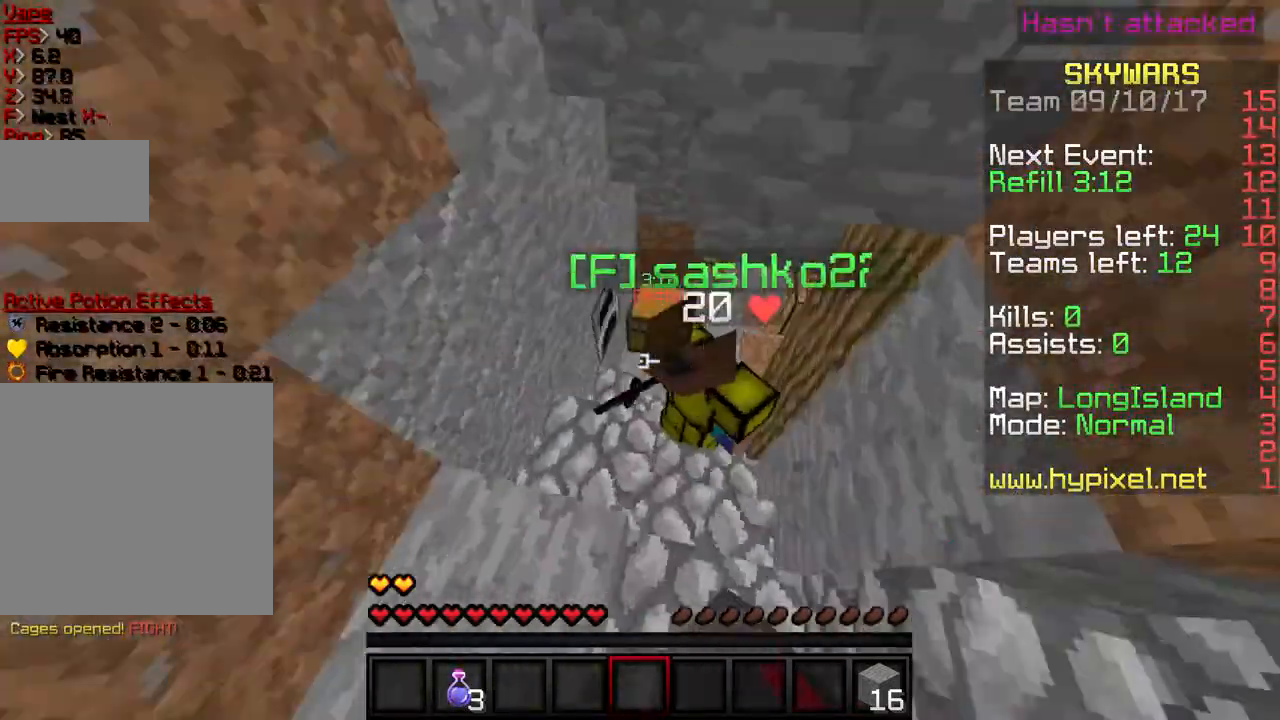
{"keys": ["w"]}
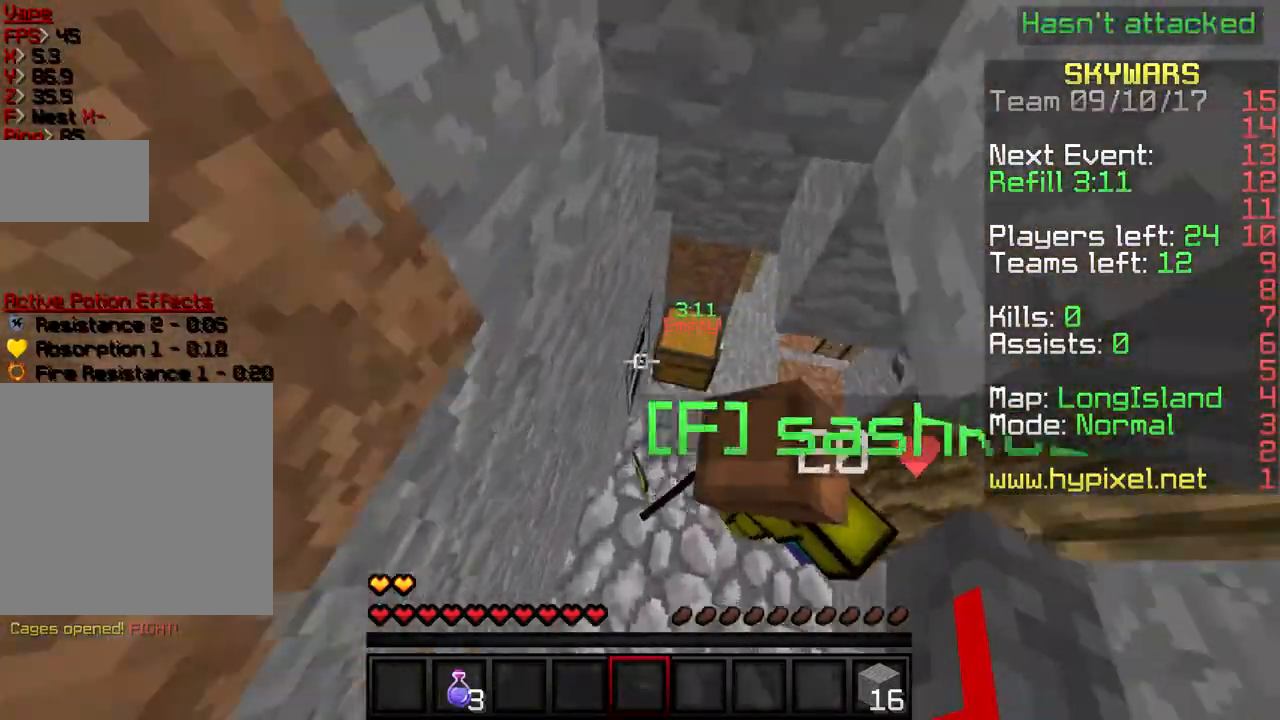
{"keys": [], "events": [[133, "w", "up"], [200, "a", "down"], [200, "w", "down"], [367, "a", "up"], [367, "w", "up"]]}
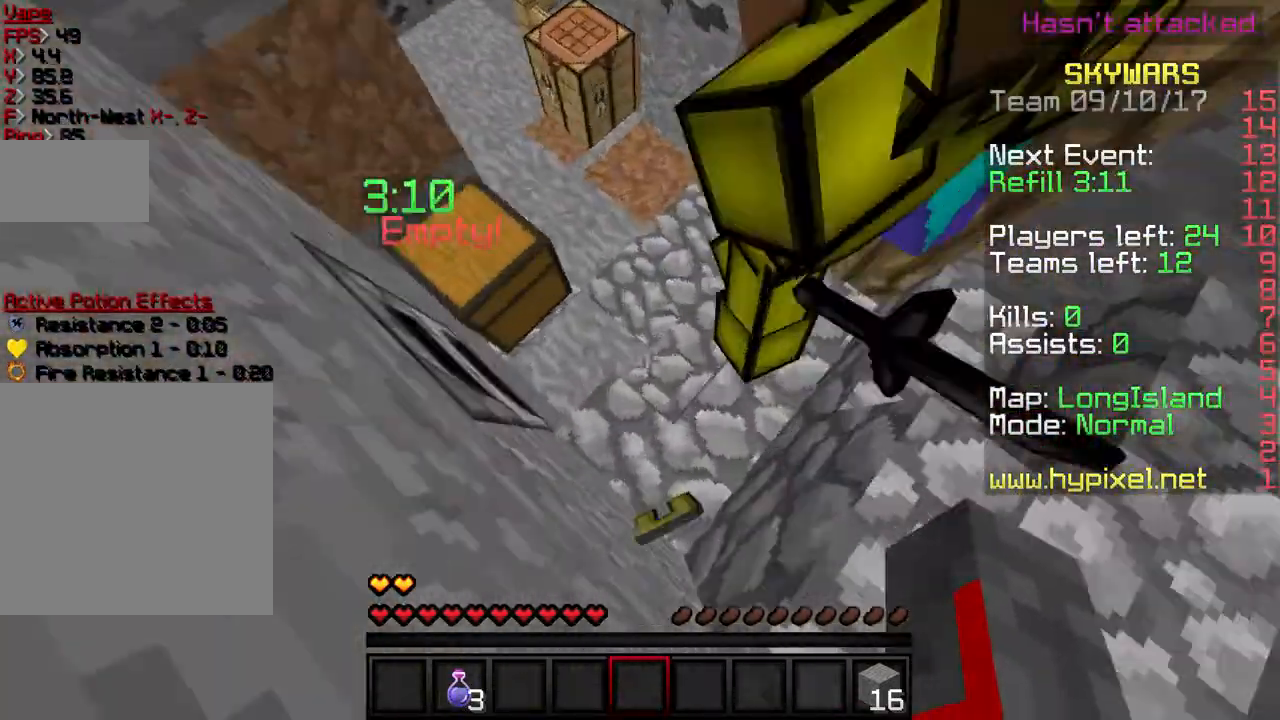
{"keys": [], "events": [[200, "s", "down"], [400, "s", "up"]]}
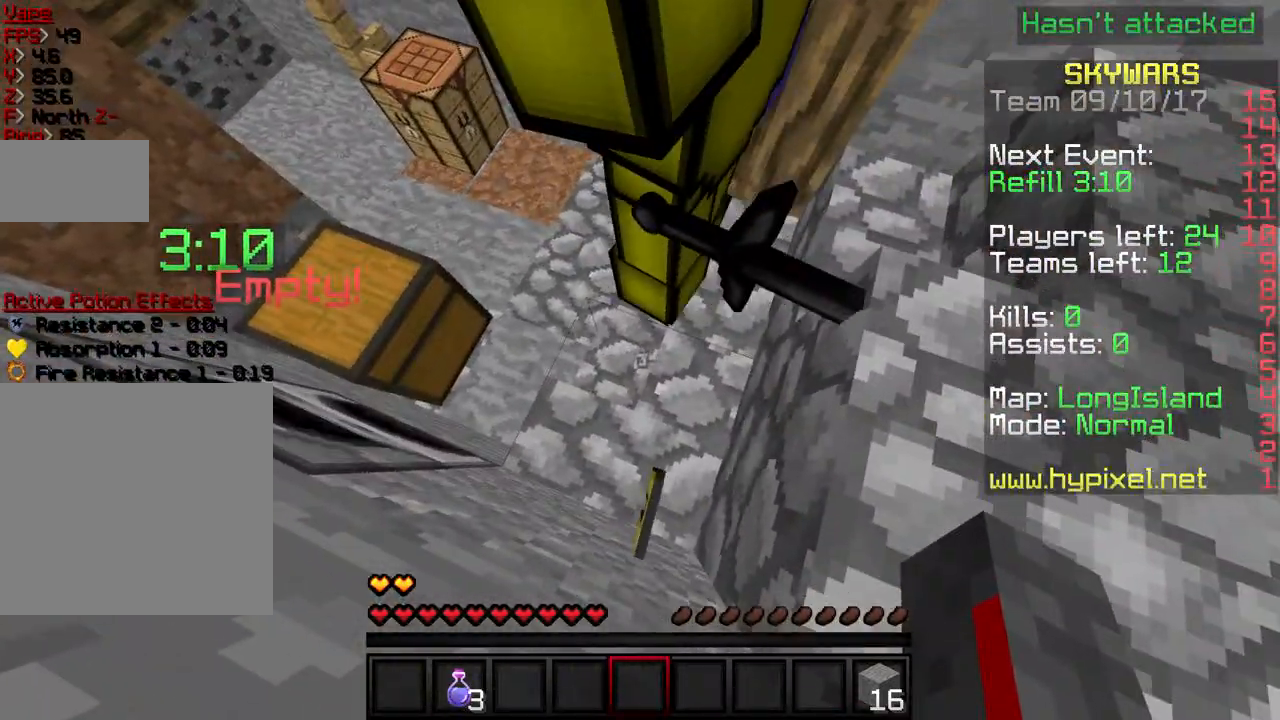
{"keys": [], "events": []}
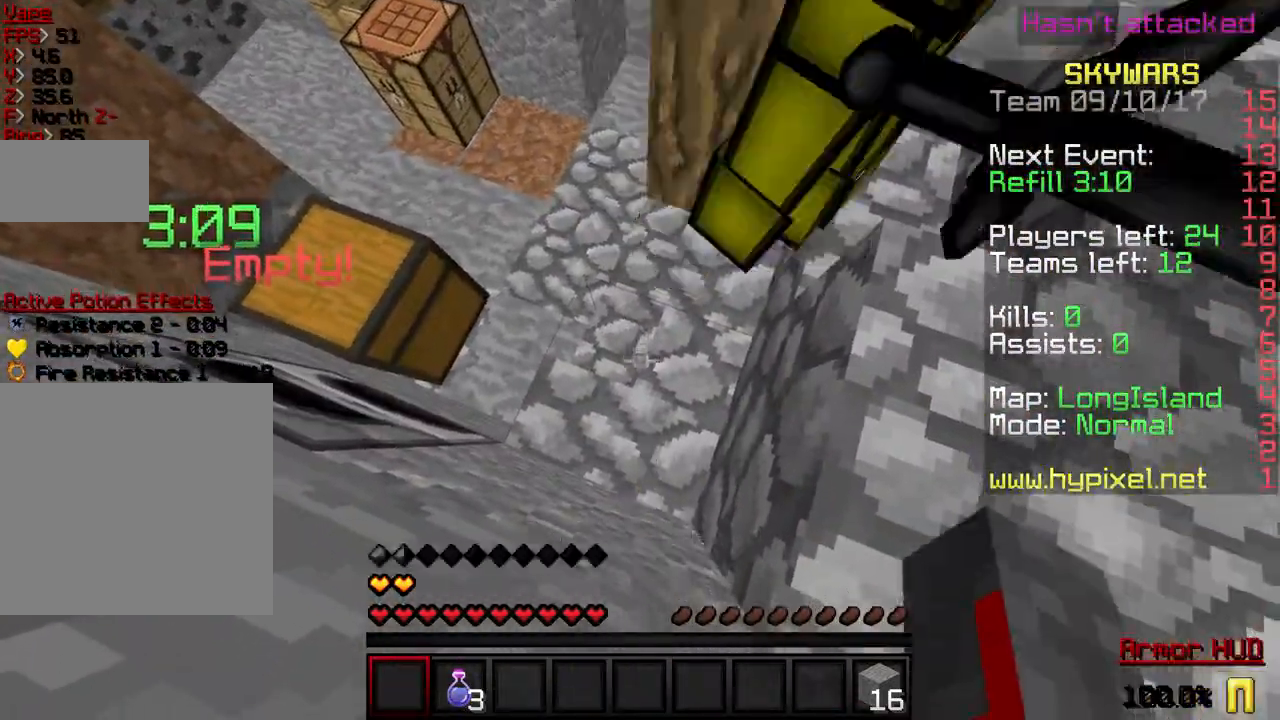
{"keys": ["w"], "events": [[467, "w", "down"]]}